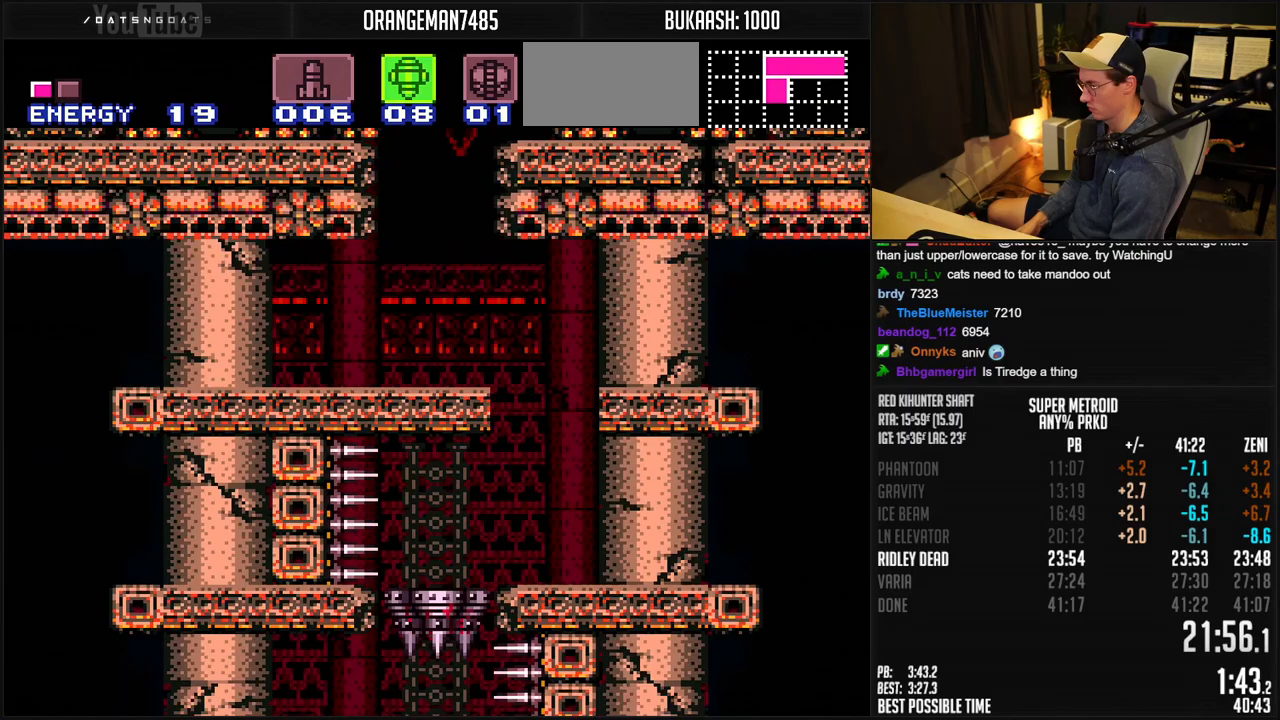
Gameplay with a controller (Nintendo layout); each line is a JSON object with the inputs held at the frame after it. "events" lists button and stick changes between this image and that frame as [ms after this image, input, new state], when the widget could be followed in between. Not read: L3 R3.
{"buttons": ["B"], "events": [[133, "DPAD_DOWN", "down"], [250, "DPAD_DOWN", "up"]]}
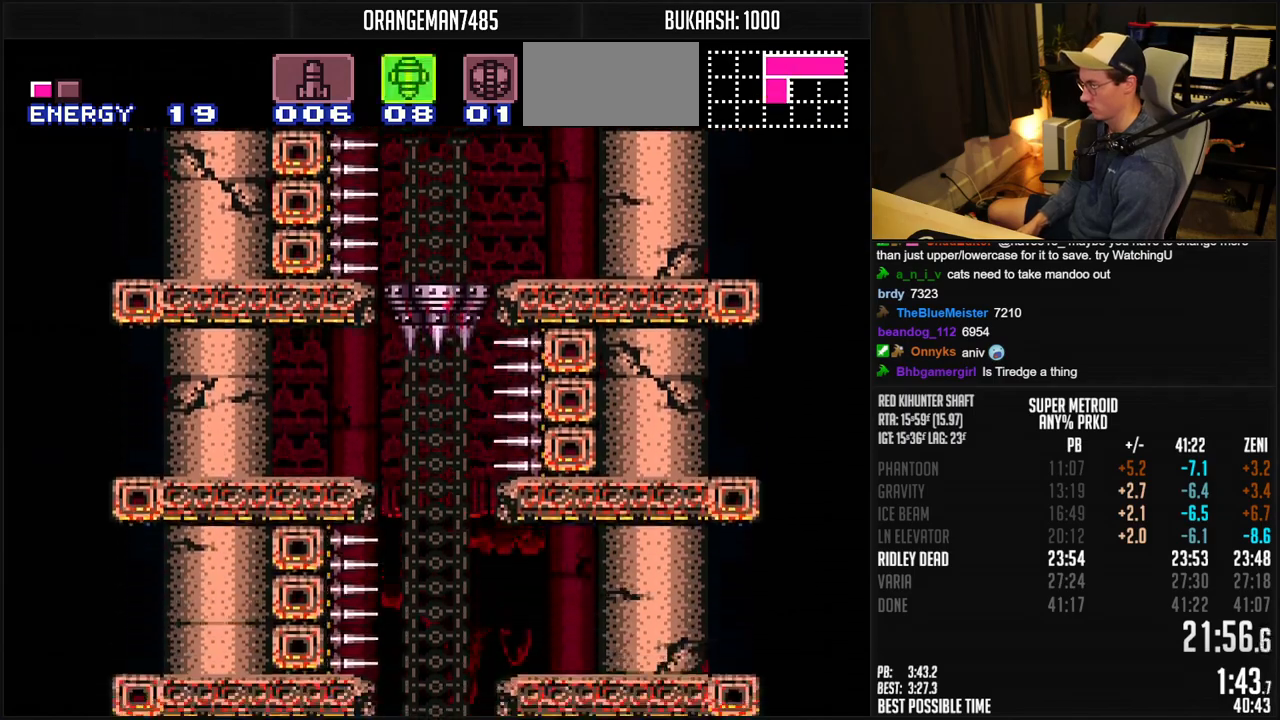
{"buttons": ["B", "DPAD_RIGHT"], "events": [[183, "DPAD_RIGHT", "down"], [250, "DPAD_UP", "down"], [267, "DPAD_RIGHT", "up"], [350, "DPAD_RIGHT", "down"], [350, "DPAD_UP", "up"]]}
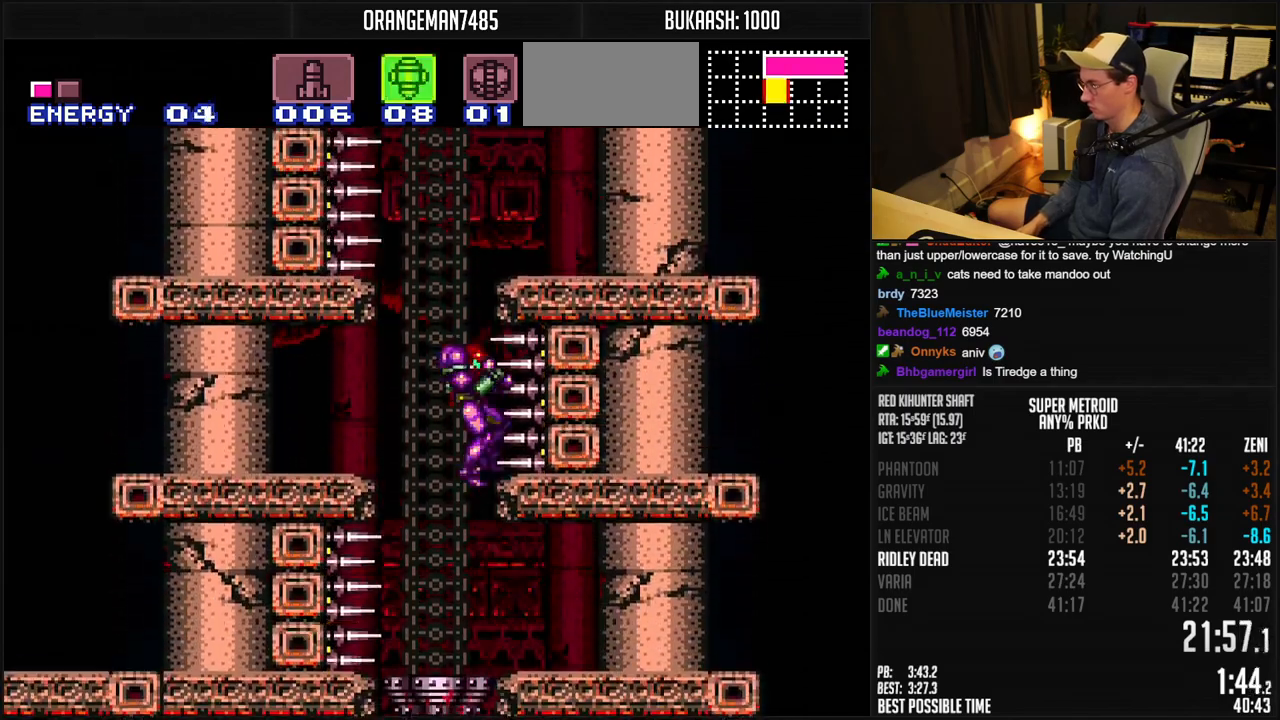
{"buttons": ["B"], "events": [[133, "DPAD_DOWN", "down"], [133, "DPAD_RIGHT", "up"], [233, "DPAD_DOWN", "up"]]}
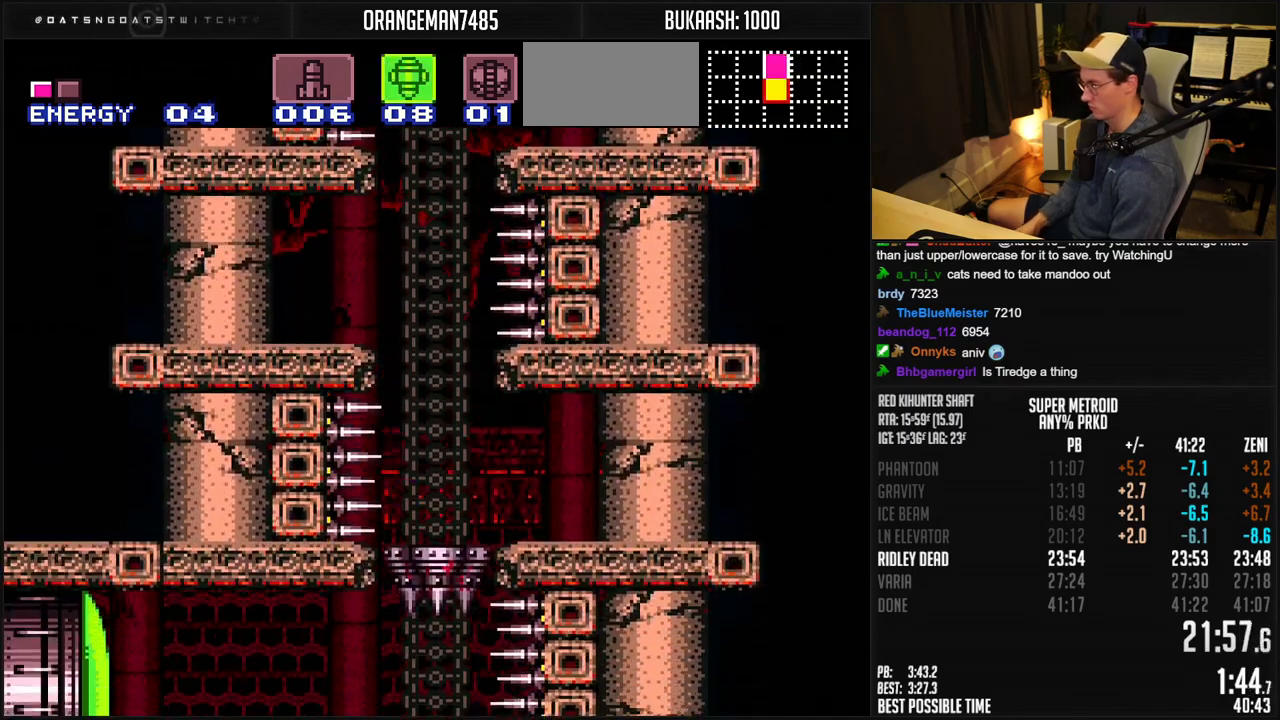
{"buttons": ["B"], "events": [[33, "DPAD_DOWN", "down"], [100, "DPAD_DOWN", "up"], [100, "DPAD_LEFT", "down"], [283, "DPAD_LEFT", "up"], [433, "DPAD_UP", "down"], [483, "DPAD_UP", "up"]]}
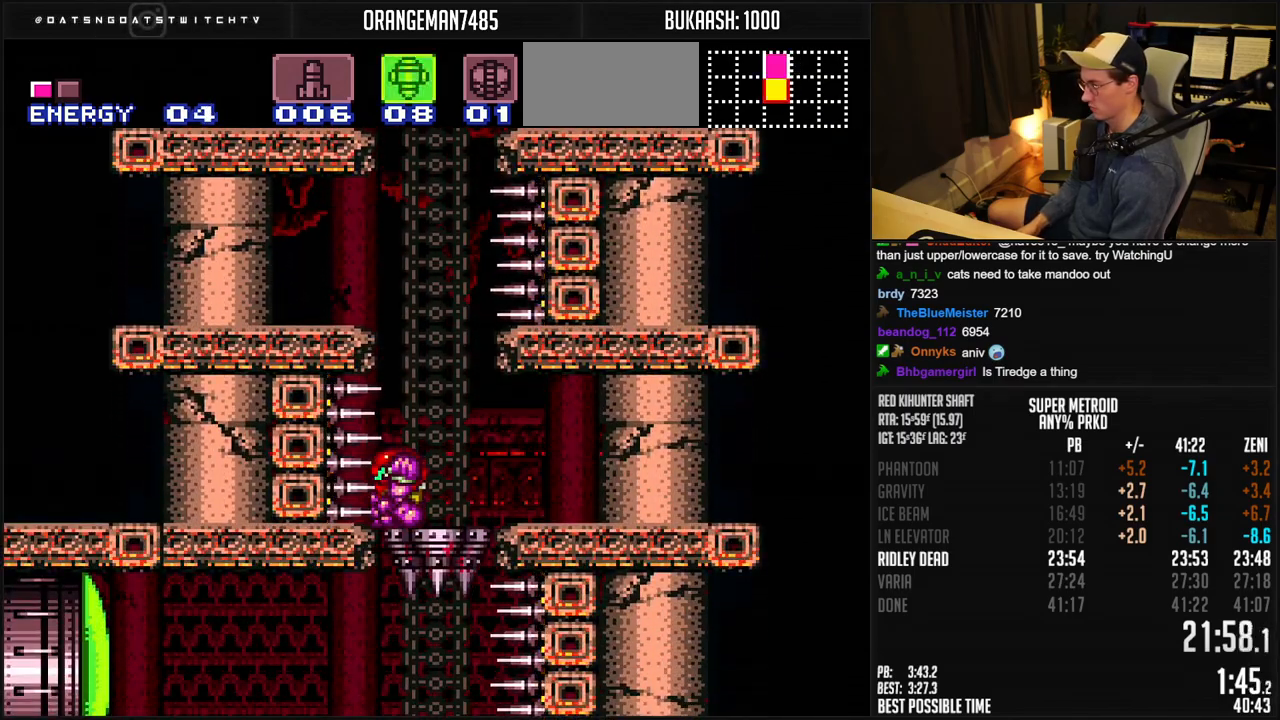
{"buttons": ["B"], "events": []}
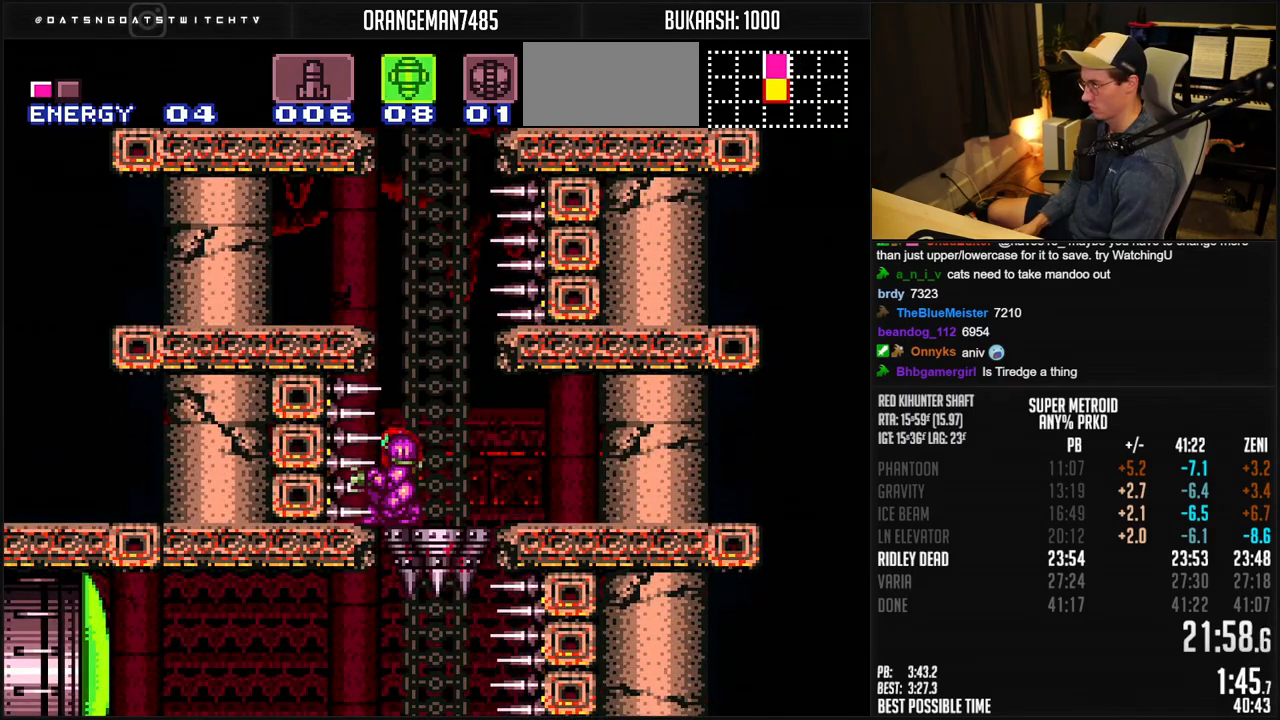
{"buttons": ["B", "X"], "events": [[417, "X", "down"]]}
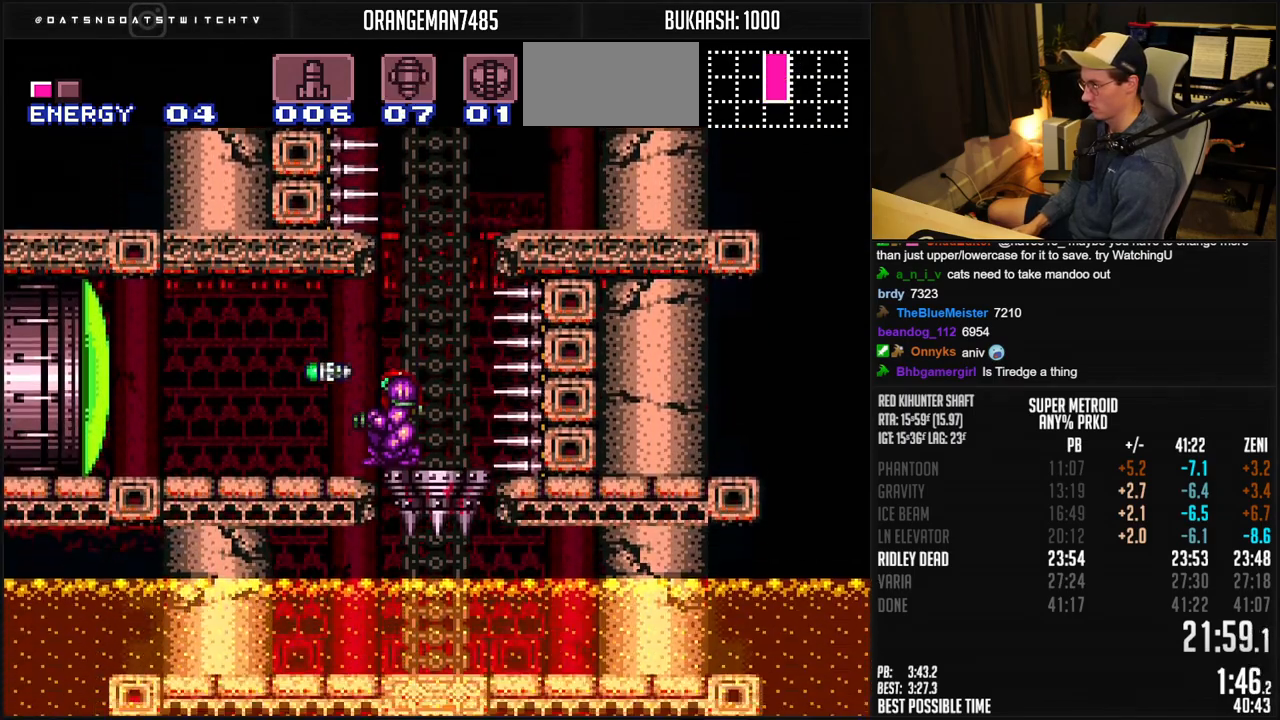
{"buttons": ["B", "DPAD_LEFT"], "events": [[17, "X", "up"], [50, "DPAD_LEFT", "down"]]}
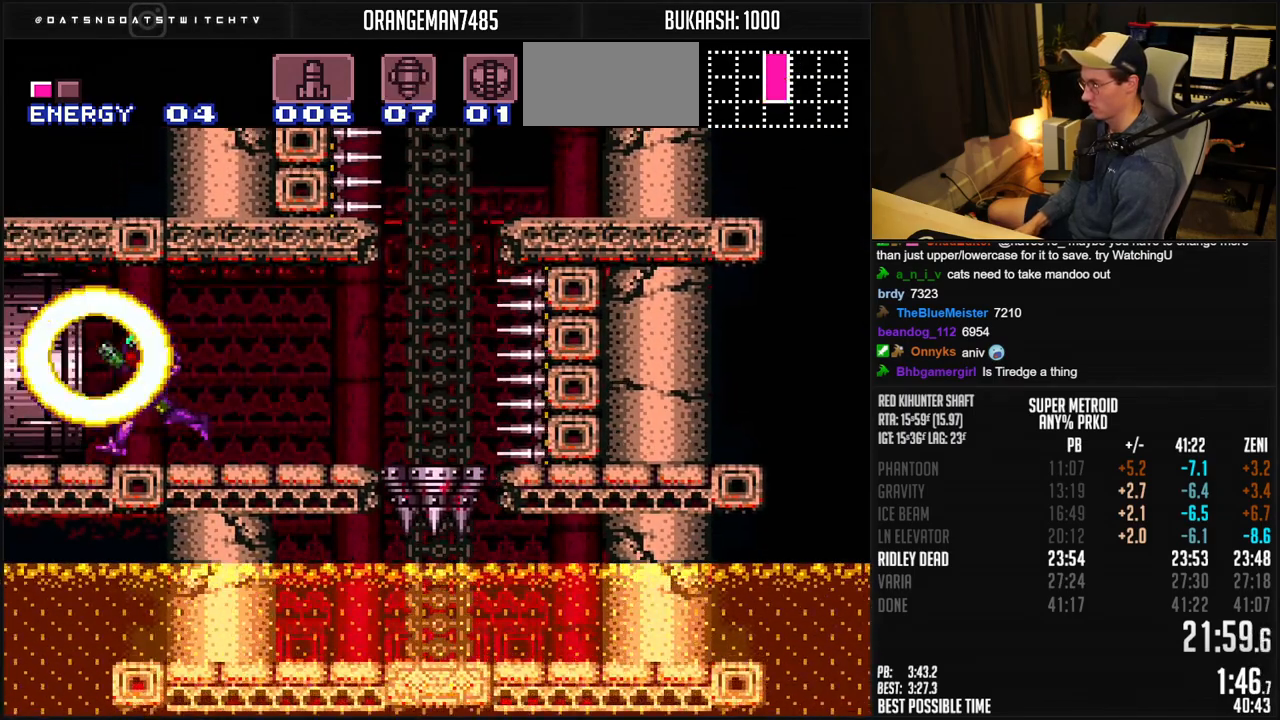
{"buttons": [], "events": [[350, "B", "up"], [400, "DPAD_LEFT", "up"]]}
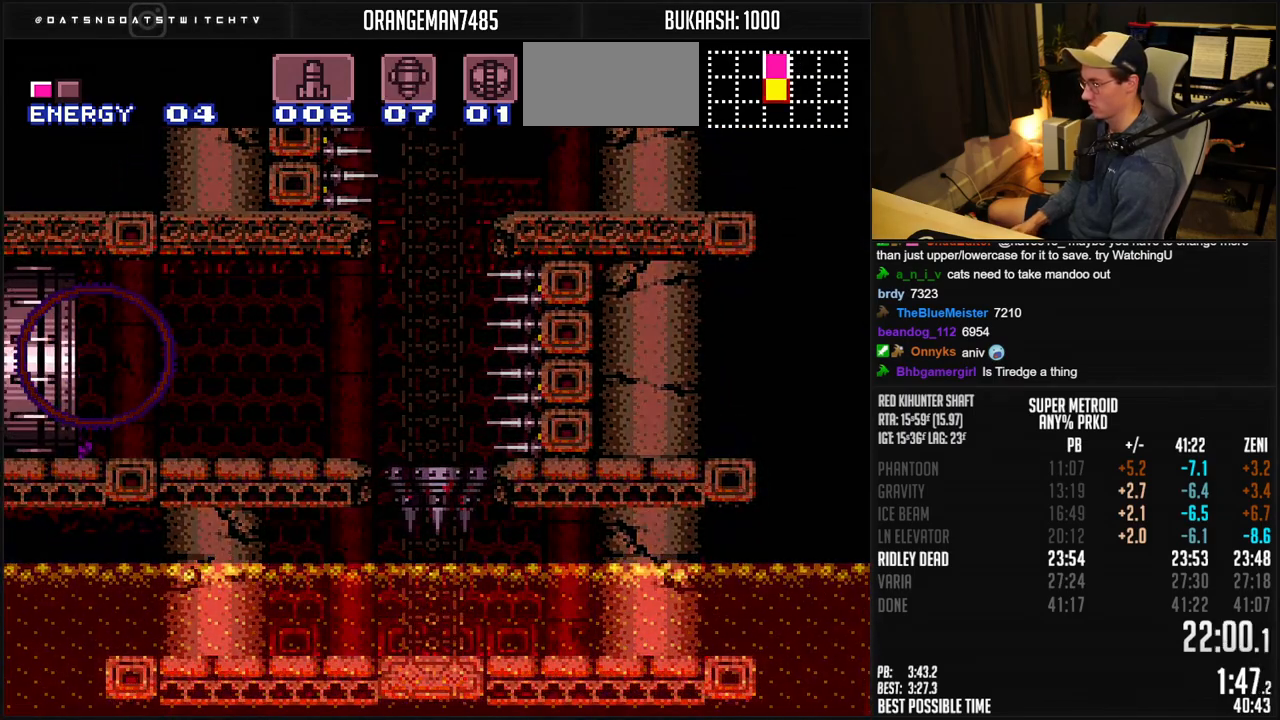
{"buttons": [], "events": []}
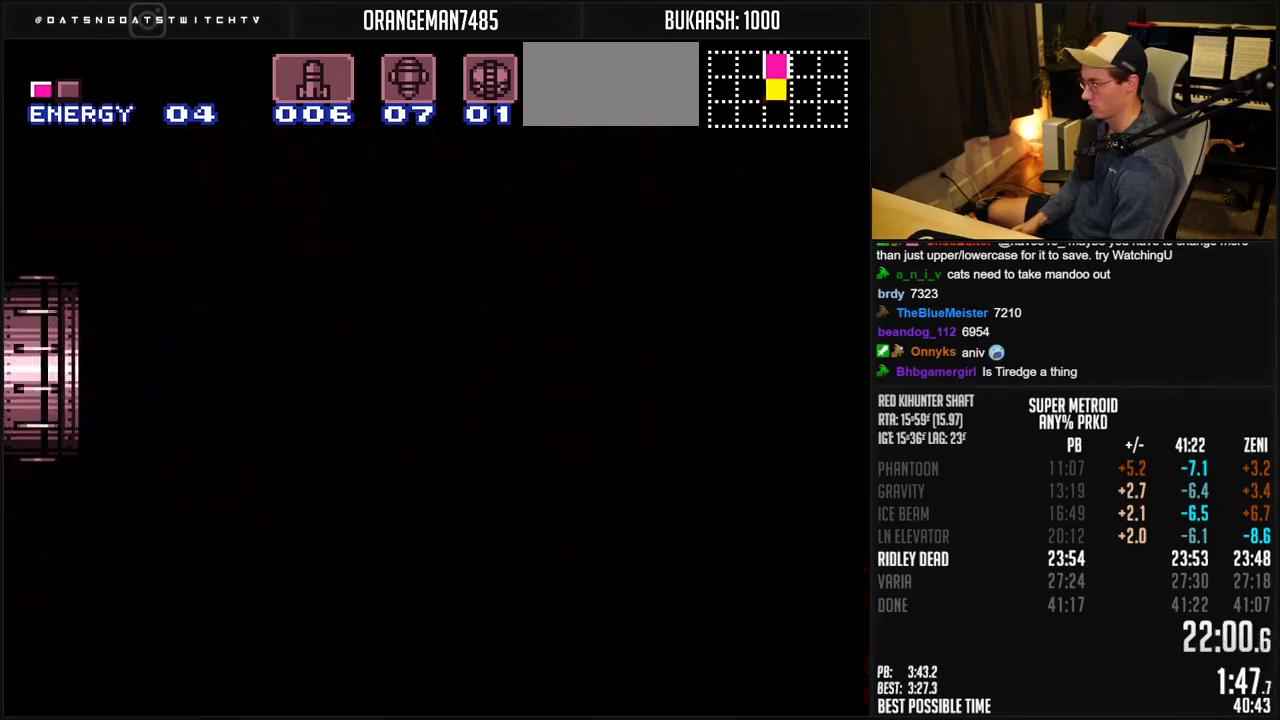
{"buttons": [], "events": []}
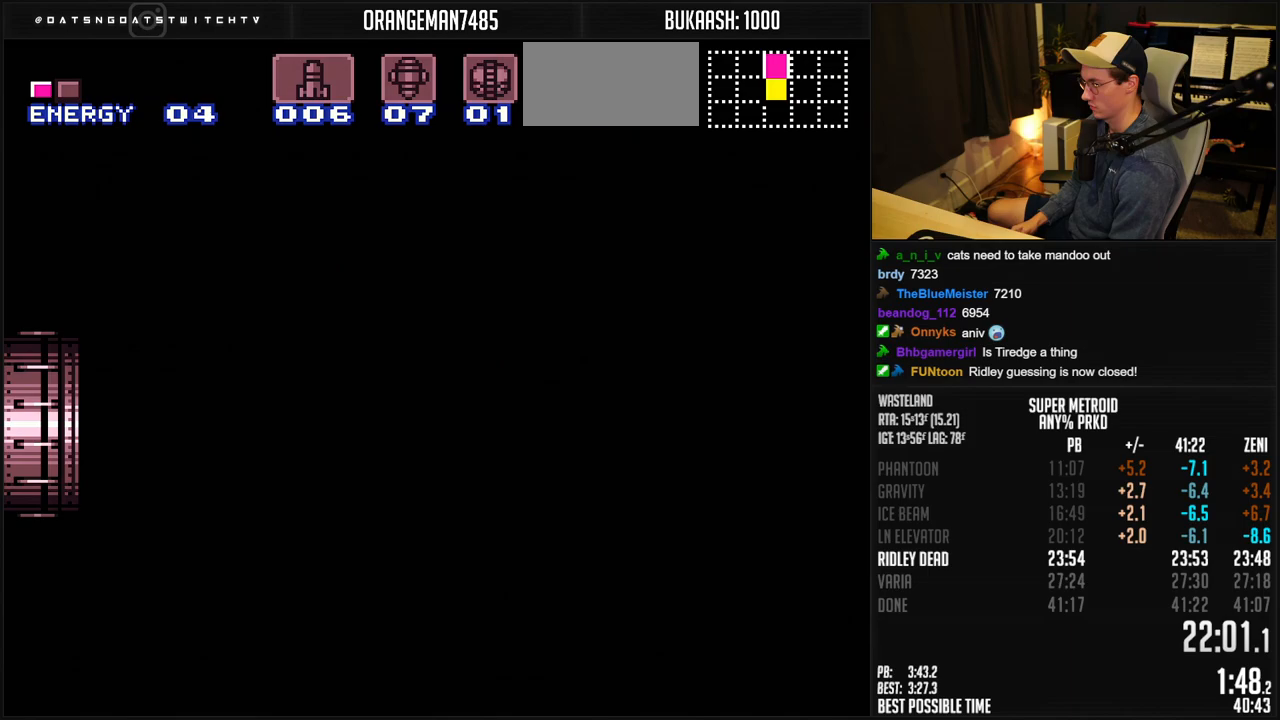
{"buttons": [], "events": []}
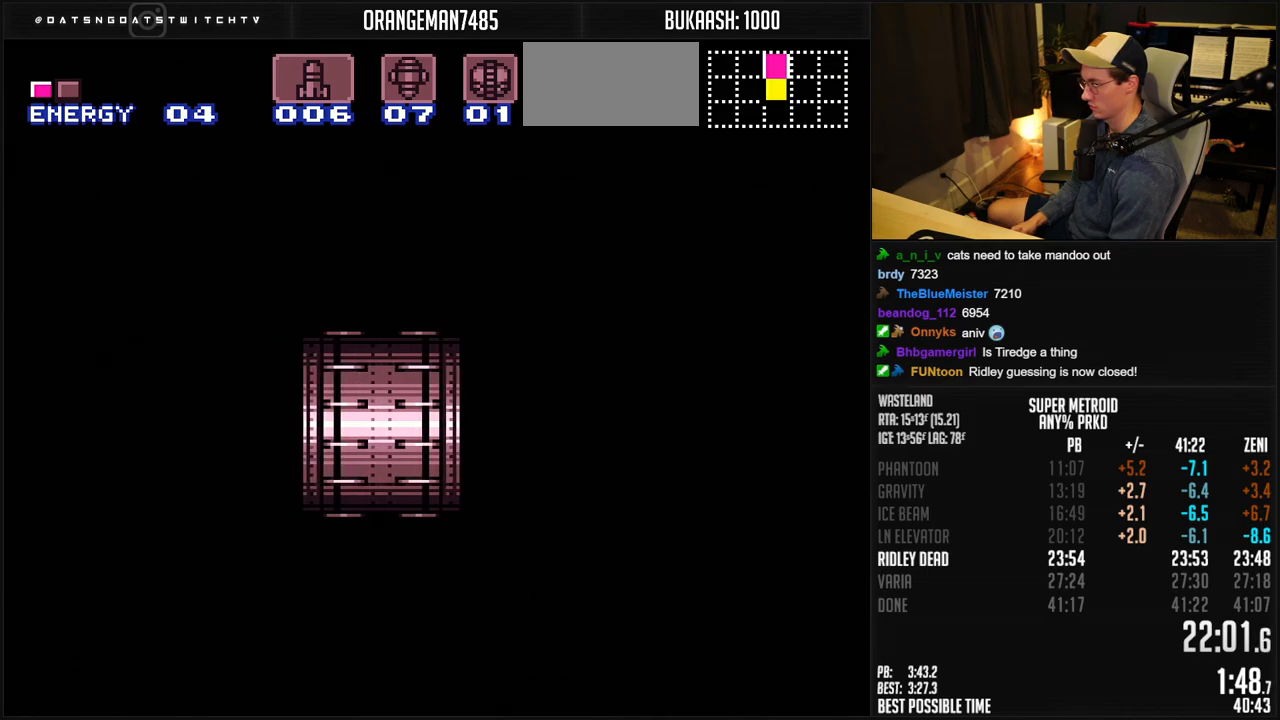
{"buttons": ["B"], "events": [[217, "B", "down"], [300, "B", "up"], [450, "B", "down"]]}
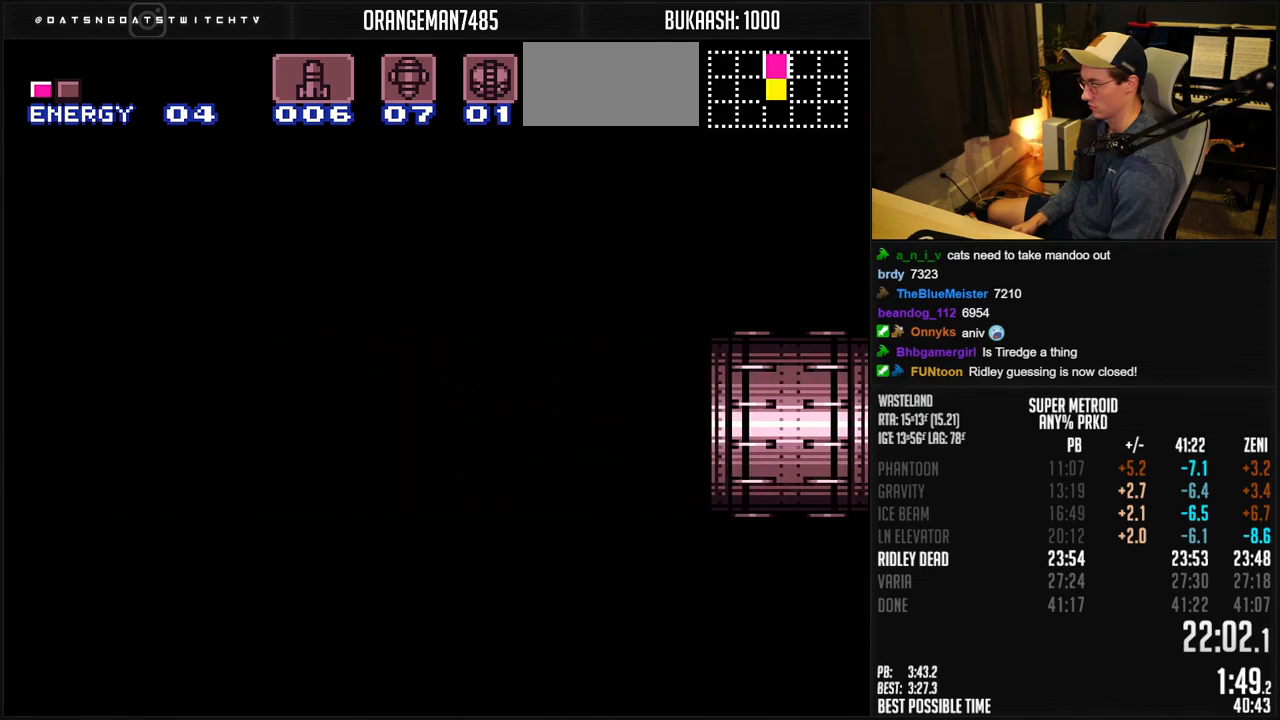
{"buttons": [], "events": [[17, "B", "up"], [117, "B", "down"], [217, "B", "up"], [250, "B", "down"], [317, "B", "up"], [400, "B", "down"], [483, "B", "up"]]}
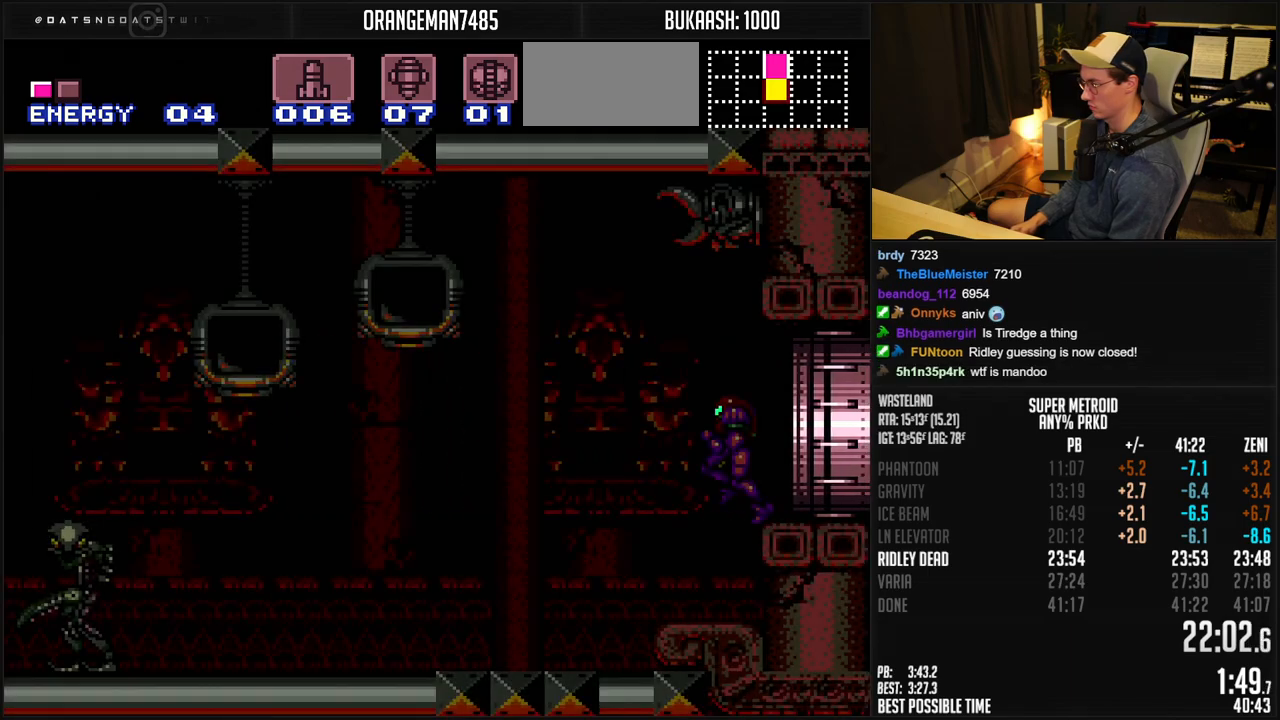
{"buttons": [], "events": [[33, "B", "down"], [50, "B", "up"], [117, "B", "down"], [150, "B", "up"]]}
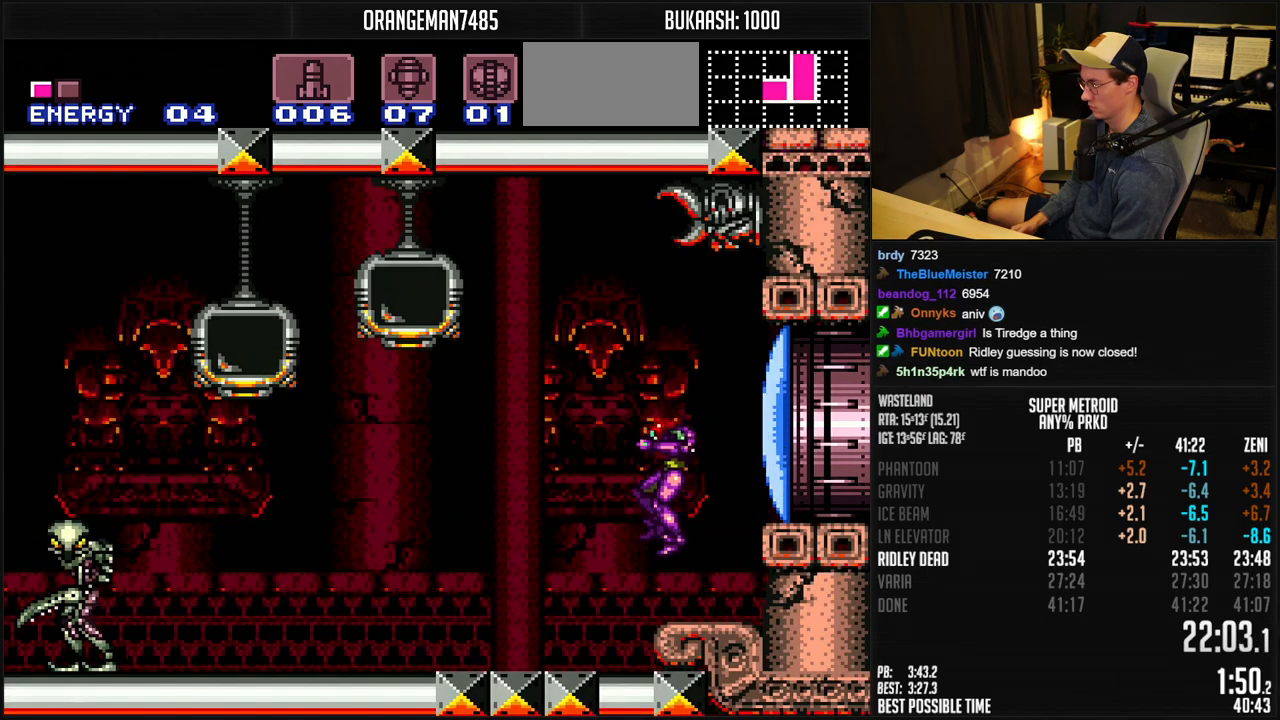
{"buttons": [], "events": [[350, "DPAD_LEFT", "down"], [500, "DPAD_LEFT", "up"]]}
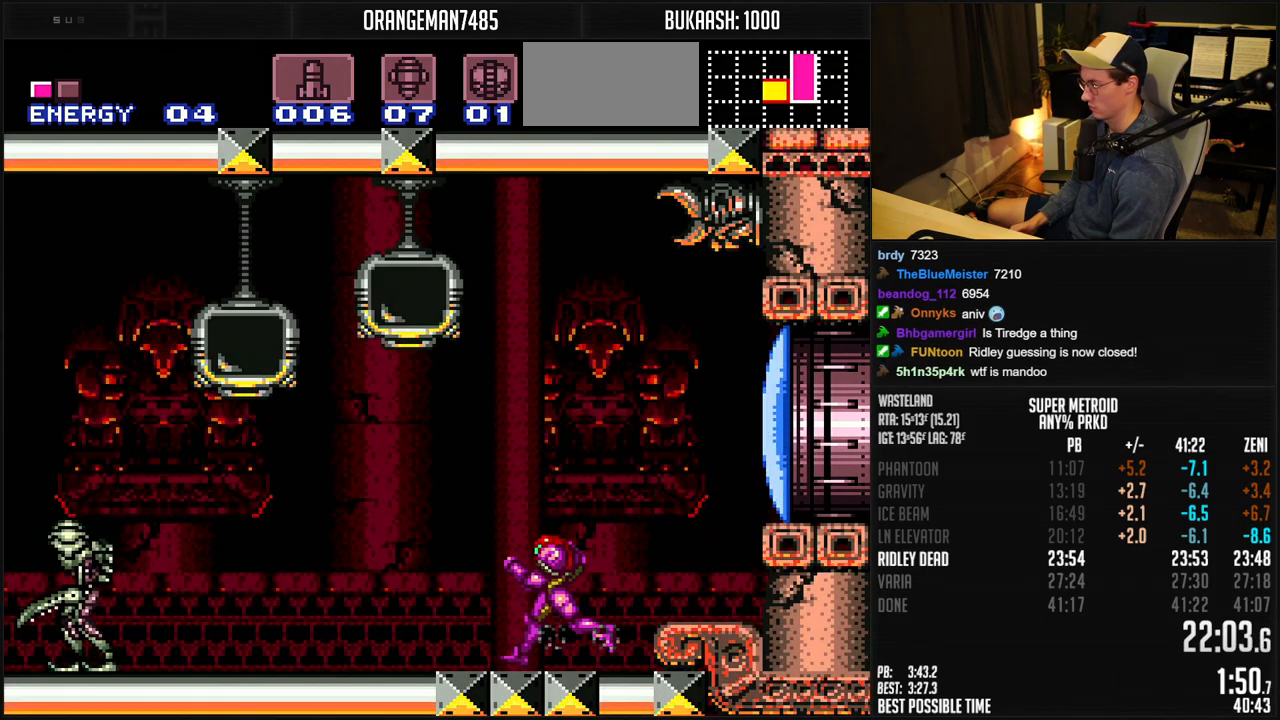
{"buttons": ["B", "DPAD_LEFT"], "events": [[17, "DPAD_LEFT", "down"], [217, "B", "down"], [300, "X", "down"], [350, "X", "up"]]}
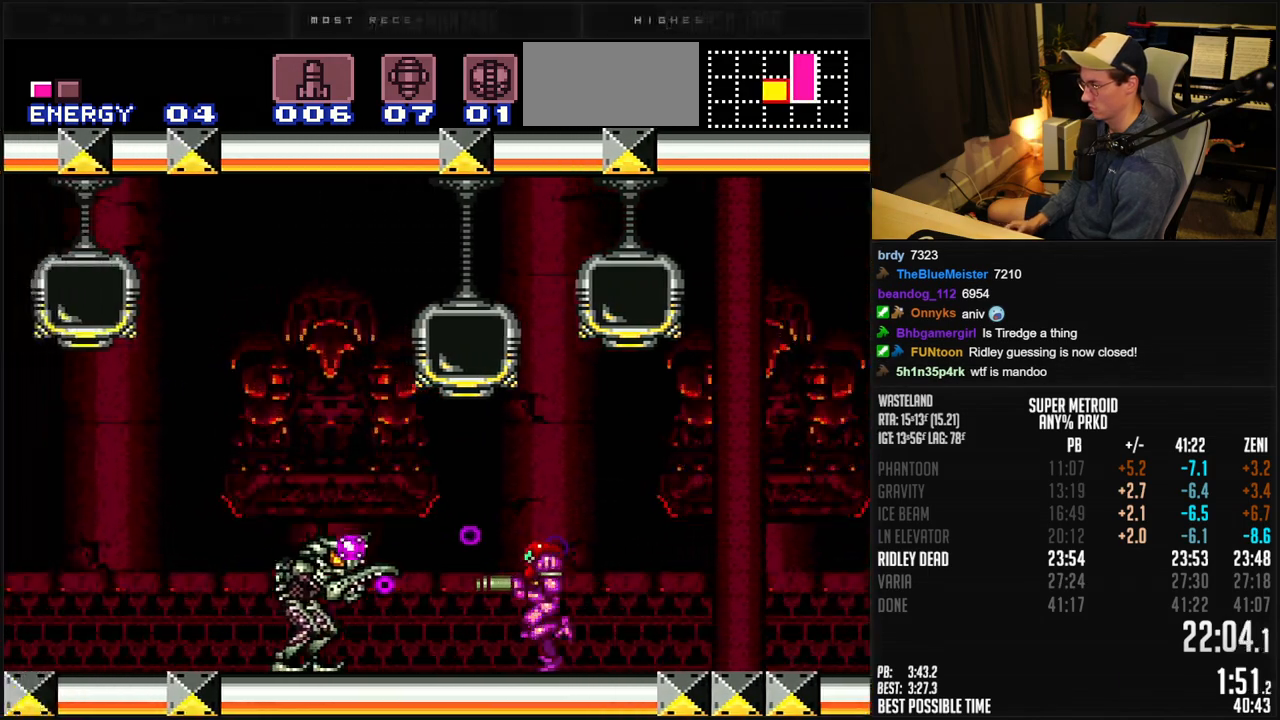
{"buttons": ["B", "DPAD_LEFT"], "events": [[167, "X", "down"], [250, "X", "up"]]}
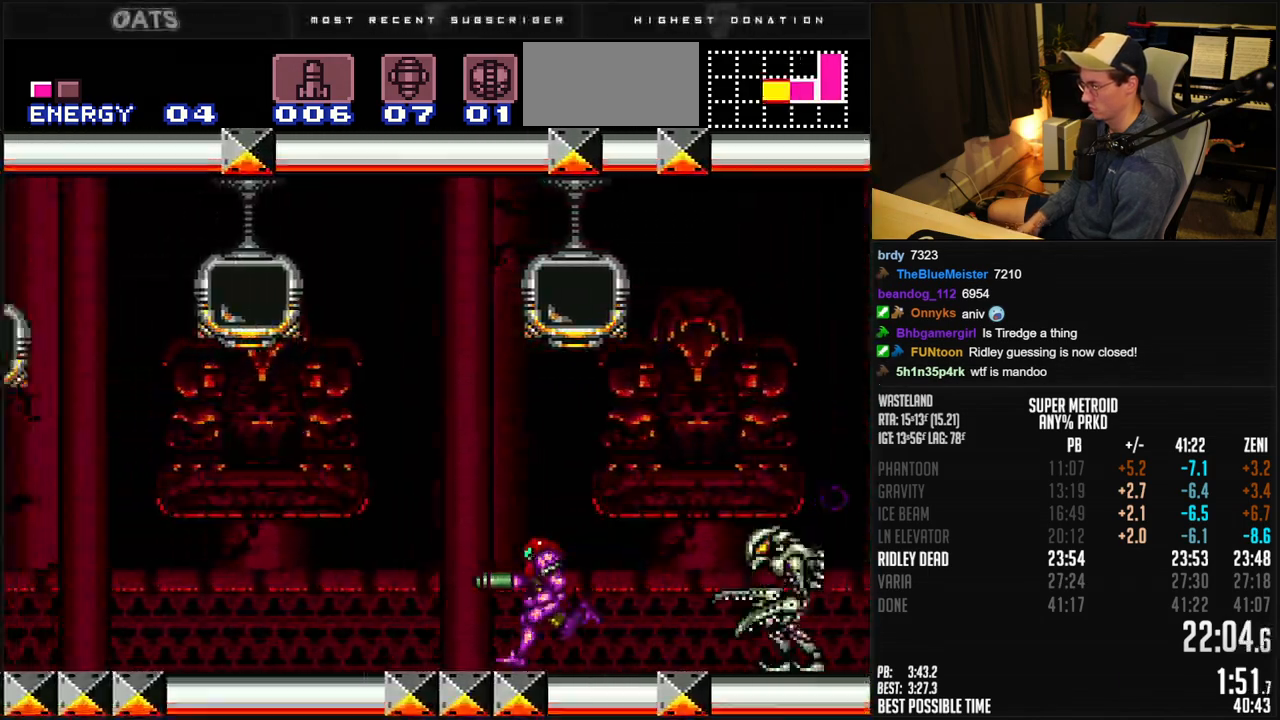
{"buttons": ["B", "DPAD_RIGHT"], "events": [[300, "DPAD_DOWN", "down"], [400, "DPAD_LEFT", "up"], [433, "DPAD_DOWN", "up"], [433, "DPAD_RIGHT", "down"]]}
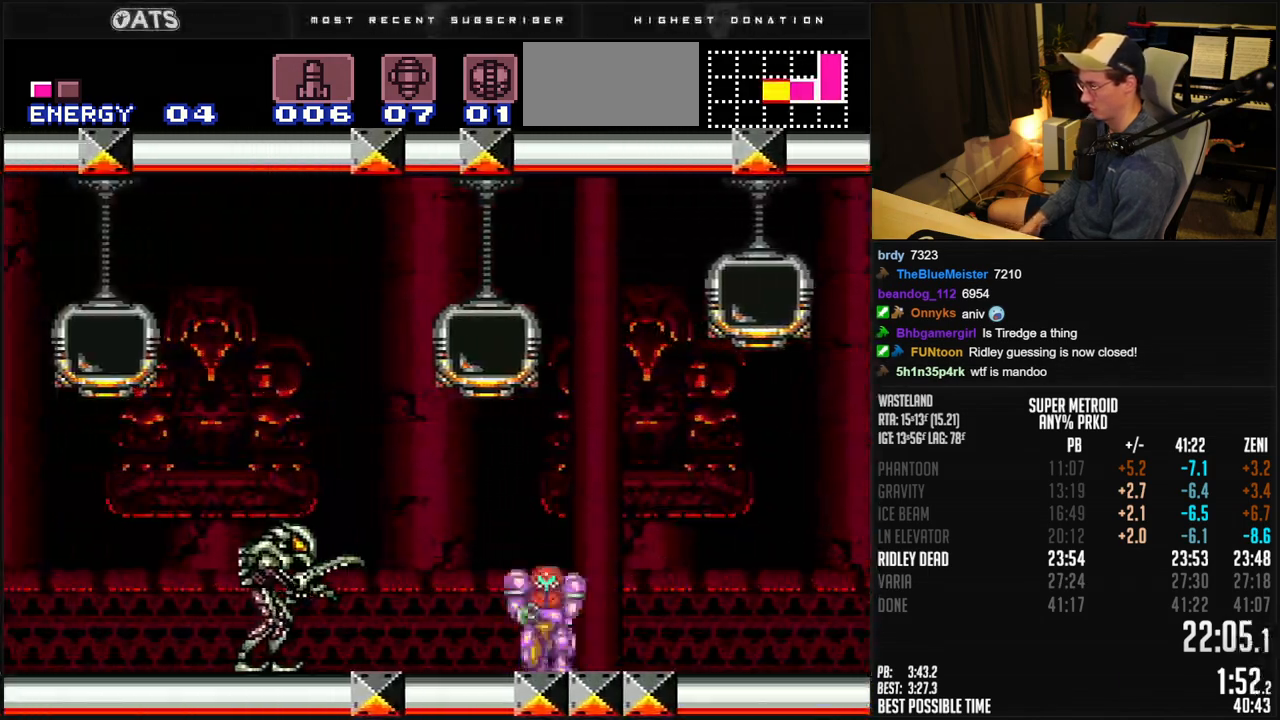
{"buttons": ["A", "B", "DPAD_RIGHT"], "events": [[183, "L1", "down"], [267, "L1", "up"], [350, "A", "down"]]}
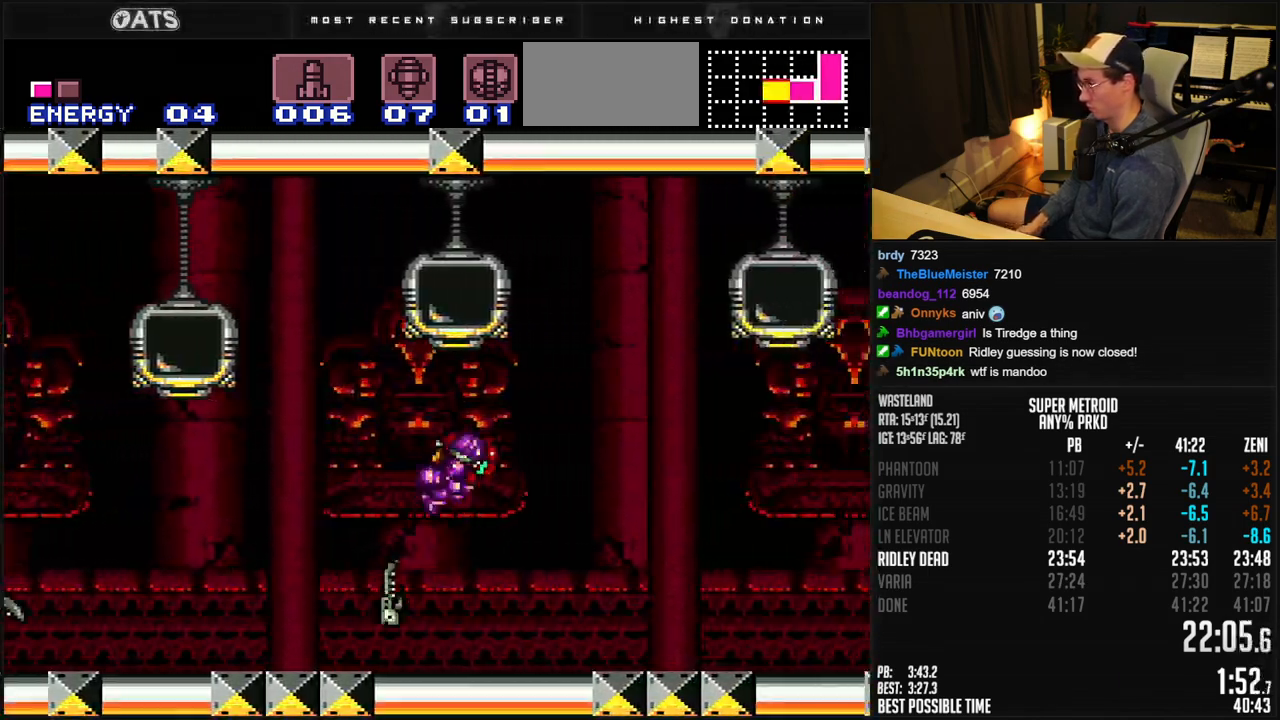
{"buttons": [], "events": [[183, "DPAD_RIGHT", "up"], [283, "DPAD_LEFT", "down"], [300, "A", "up"], [300, "B", "up"], [333, "A", "down"], [333, "B", "down"], [367, "R1", "down"], [417, "B", "up"], [467, "A", "up"], [467, "R1", "up"], [500, "DPAD_LEFT", "up"]]}
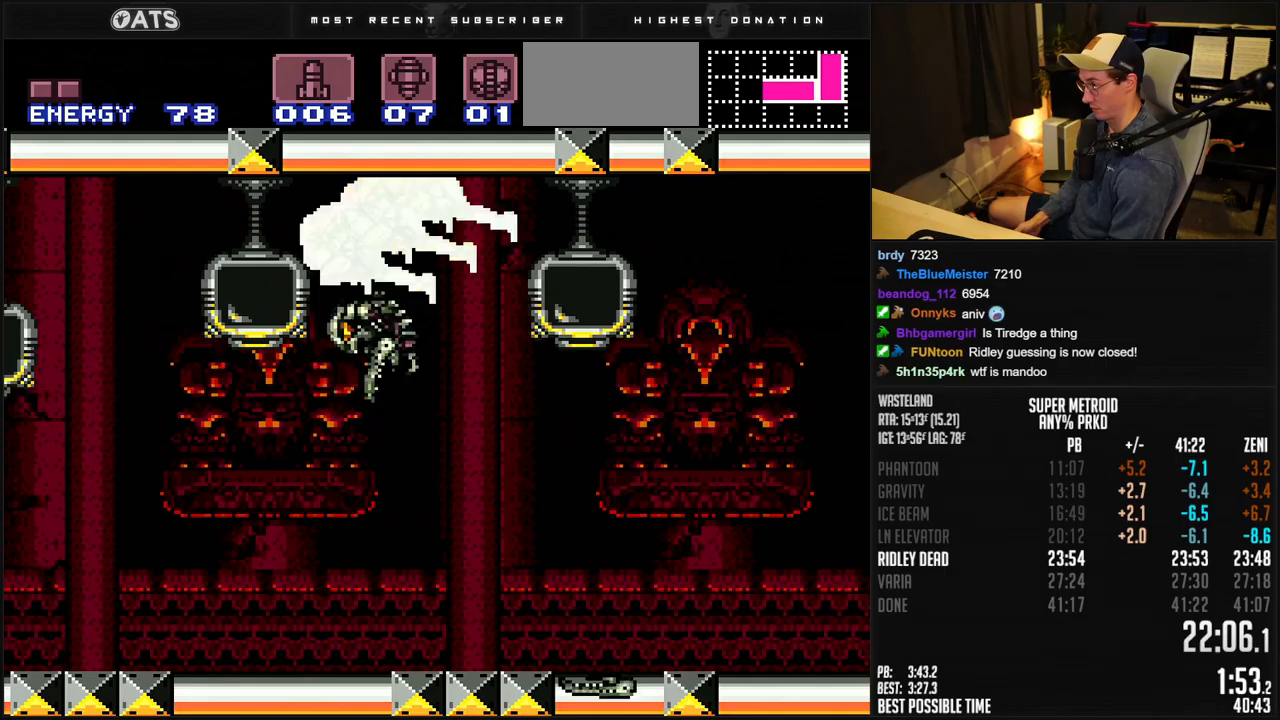
{"buttons": ["B", "DPAD_LEFT"], "events": [[133, "Y", "down"], [217, "Y", "up"], [283, "B", "down"], [383, "DPAD_LEFT", "down"]]}
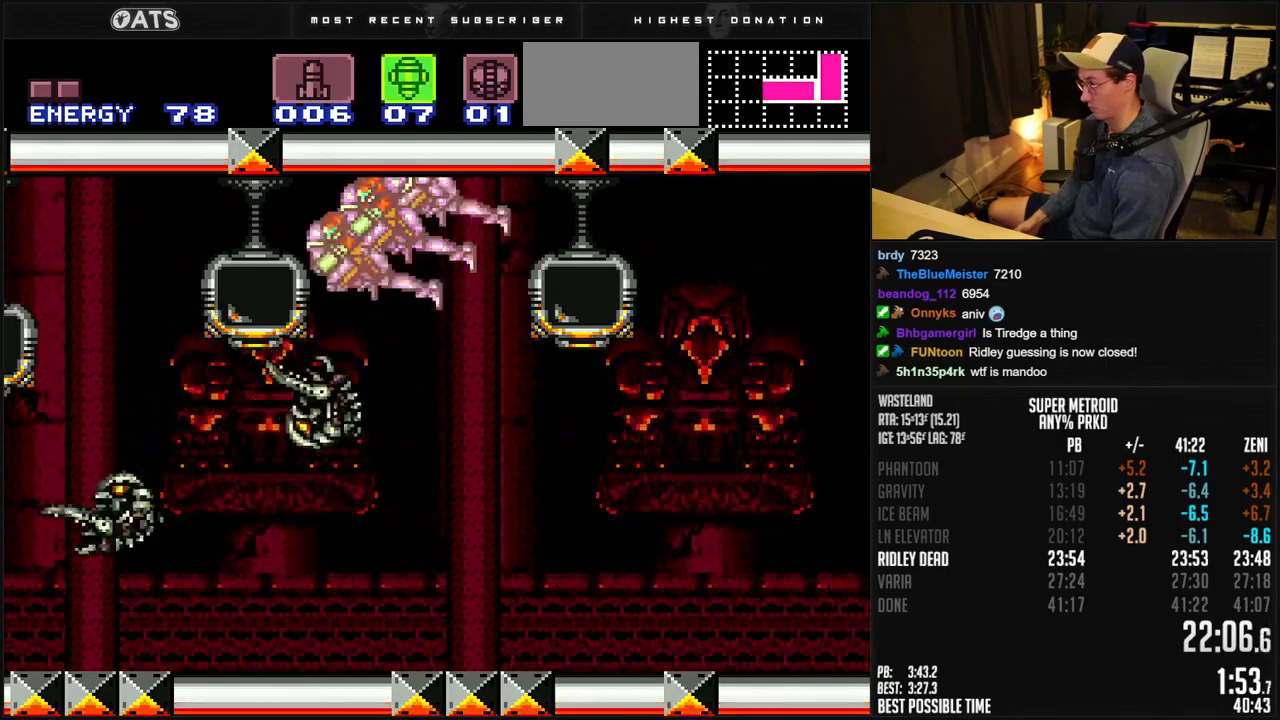
{"buttons": ["B", "DPAD_LEFT"], "events": []}
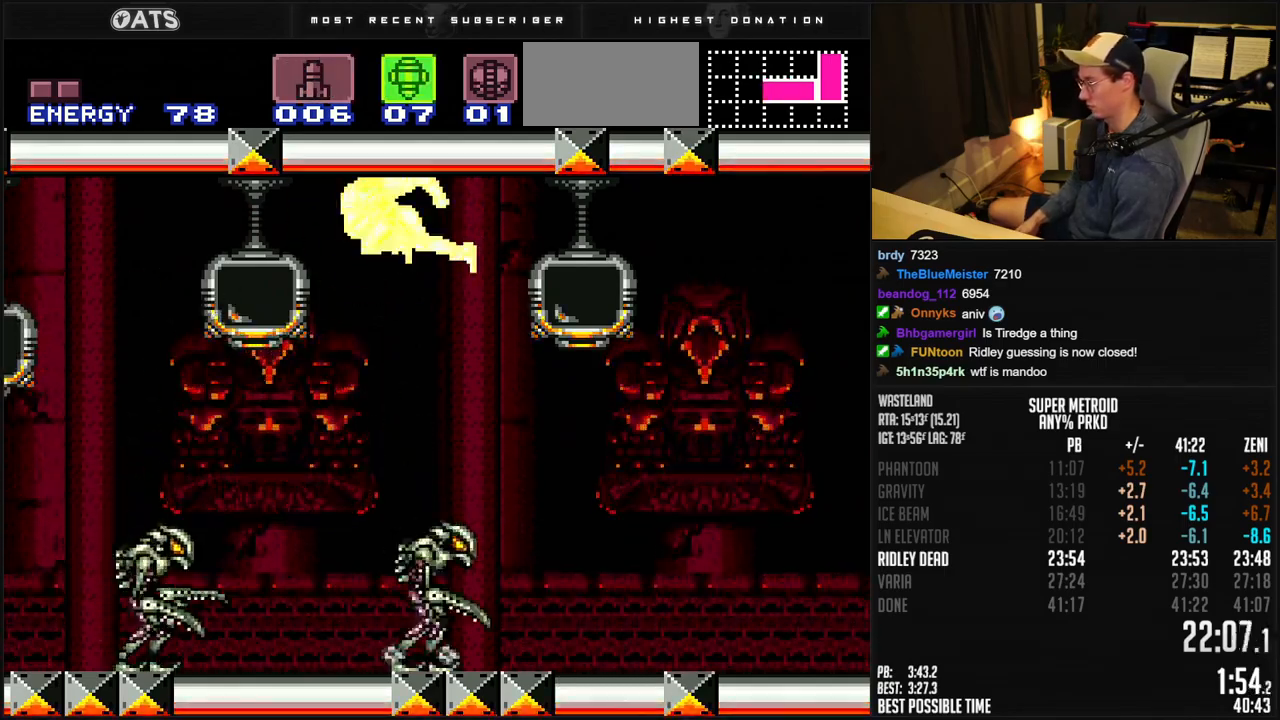
{"buttons": ["B", "DPAD_LEFT"], "events": []}
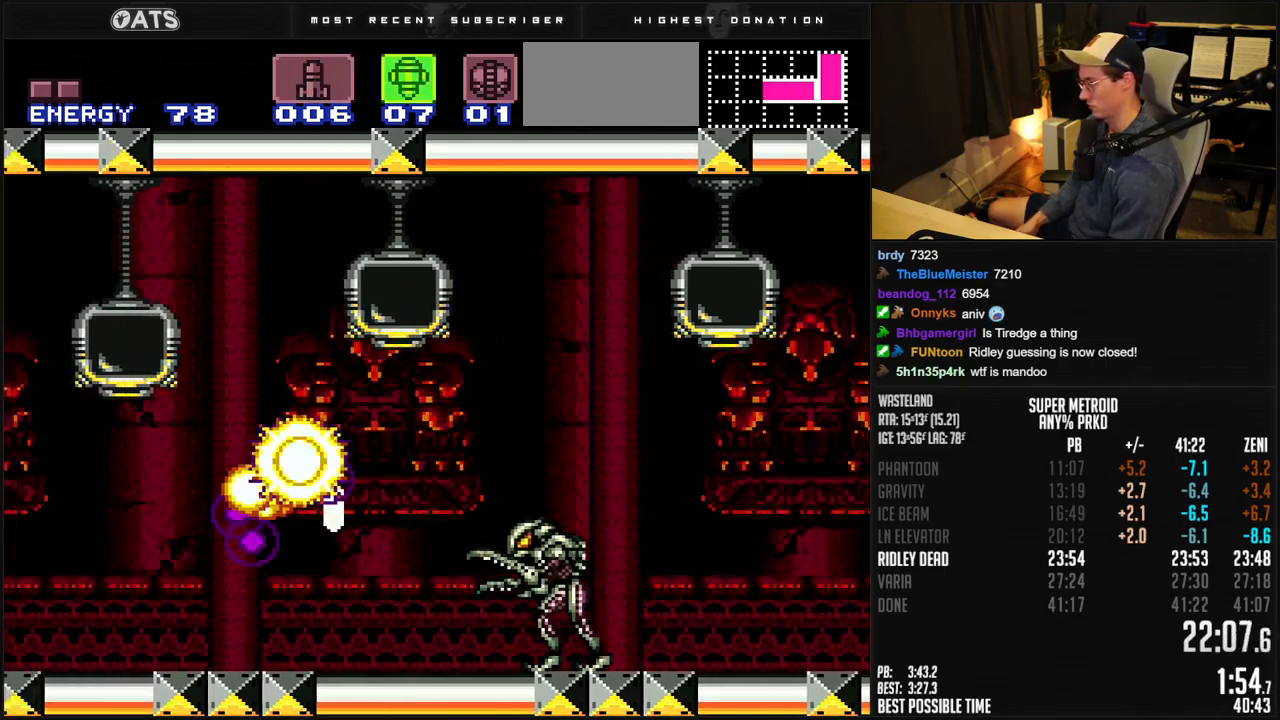
{"buttons": ["A", "B", "DPAD_LEFT"], "events": [[300, "DPAD_LEFT", "up"], [400, "DPAD_LEFT", "down"], [500, "A", "down"]]}
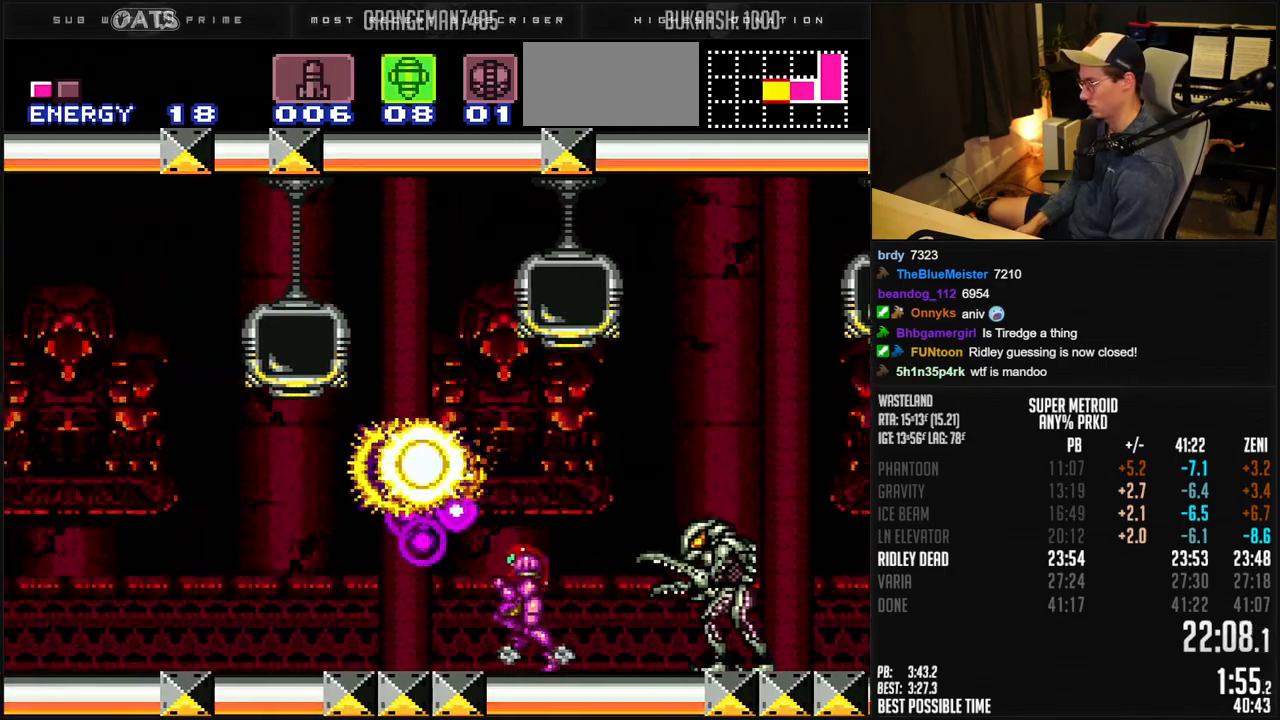
{"buttons": ["R1", "DPAD_RIGHT"], "events": [[133, "B", "up"], [133, "DPAD_RIGHT", "down"], [150, "A", "up"], [150, "DPAD_LEFT", "up"], [233, "X", "down"], [300, "X", "up"], [350, "R1", "down"]]}